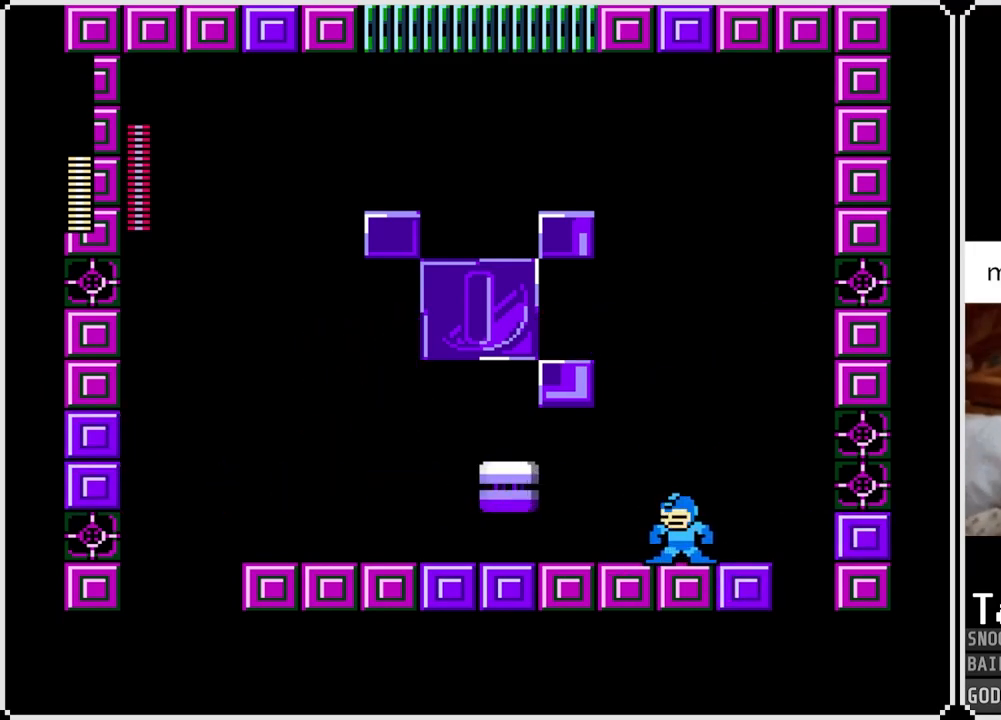
Gameplay with a controller (PlayStation layout); each line is a JSON object with the inputs held at the frame after it. "events" lists button and stick changes between this image and that frame as [ms after this image, input, new state], when the widget could be followed in between.
{"buttons": ["DPAD_LEFT"], "left_stick": "center", "right_stick": "center", "events": [[150, "CROSS", "down"], [150, "DPAD_RIGHT", "down"], [333, "DPAD_RIGHT", "up"], [383, "CROSS", "up"], [383, "DPAD_LEFT", "down"]]}
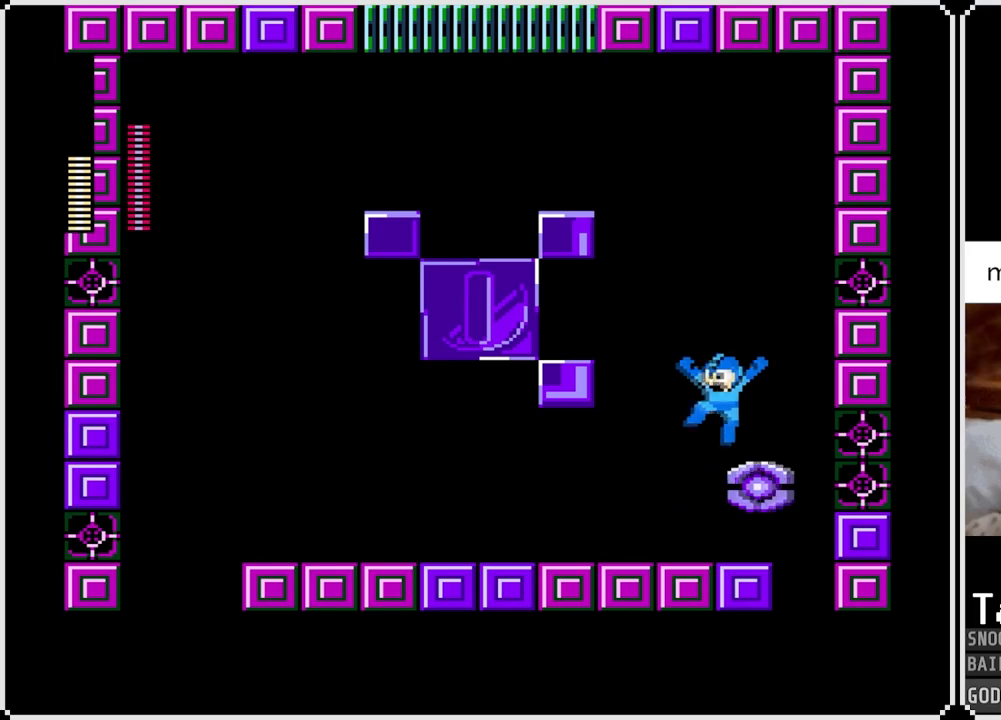
{"buttons": ["DPAD_RIGHT"], "left_stick": "center", "right_stick": "center", "events": [[217, "DPAD_LEFT", "up"], [350, "DPAD_RIGHT", "down"]]}
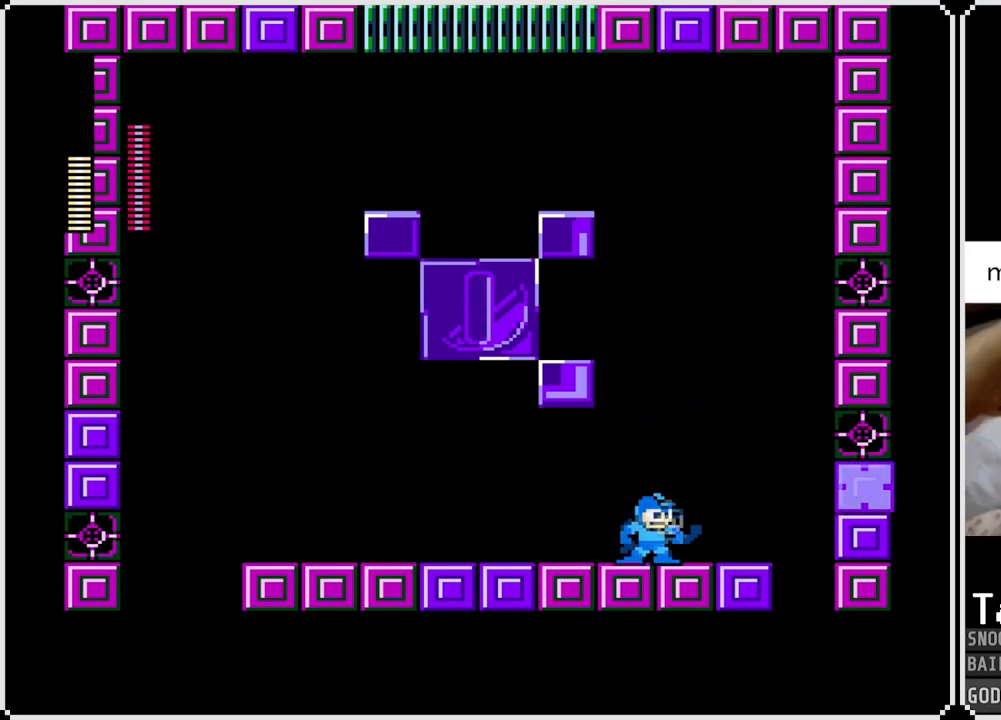
{"buttons": [], "left_stick": "center", "right_stick": "center", "events": [[33, "DPAD_RIGHT", "up"]]}
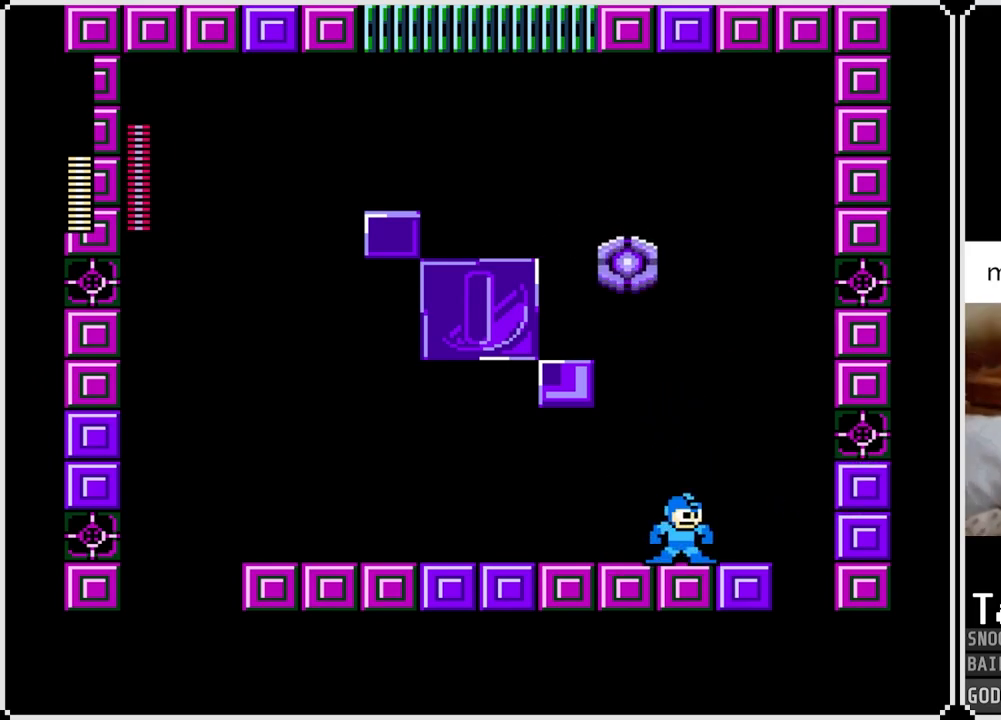
{"buttons": ["CROSS", "DPAD_RIGHT"], "left_stick": "center", "right_stick": "center", "events": [[284, "DPAD_RIGHT", "down"], [434, "CROSS", "down"]]}
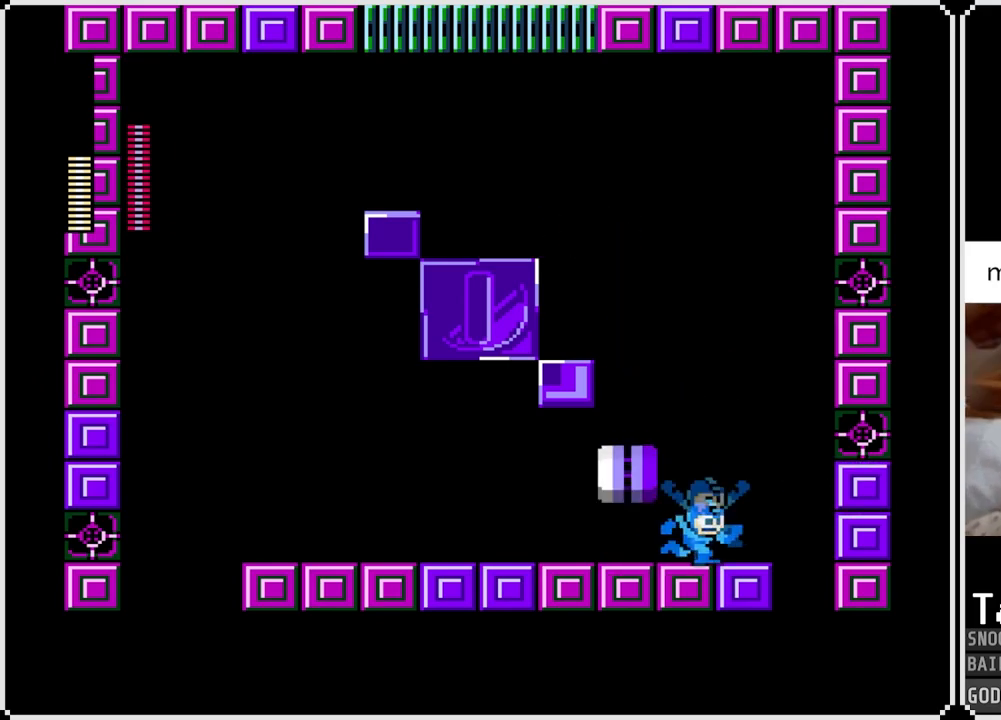
{"buttons": [], "left_stick": "center", "right_stick": "center", "events": [[66, "DPAD_RIGHT", "up"], [116, "DPAD_LEFT", "down"], [267, "CROSS", "up"], [300, "DPAD_LEFT", "up"]]}
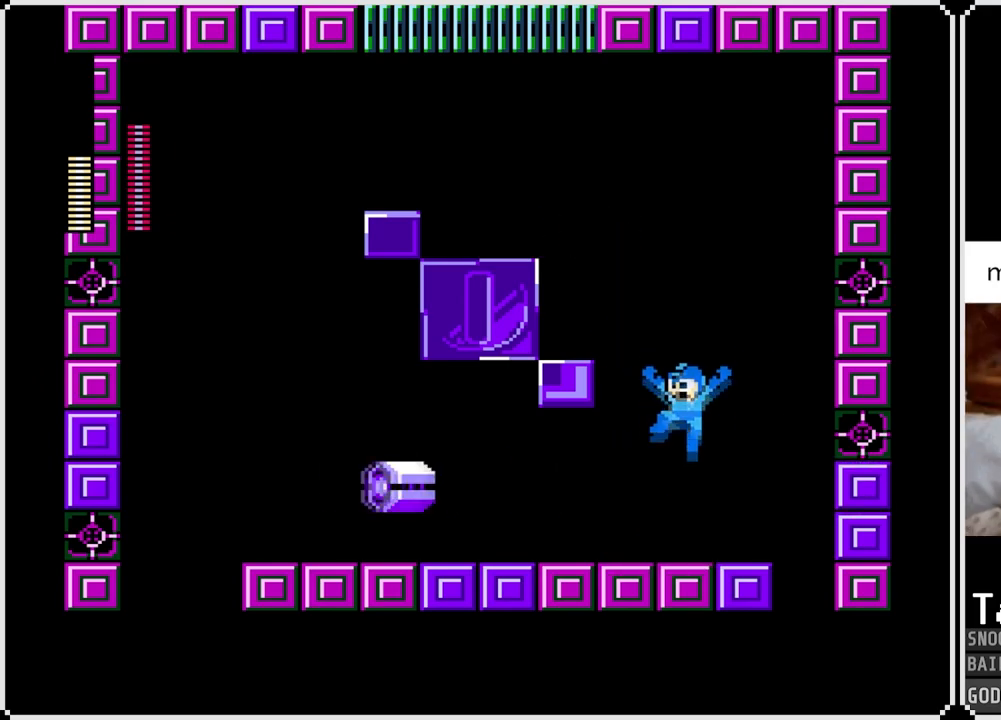
{"buttons": [], "left_stick": "center", "right_stick": "center", "events": [[350, "DPAD_RIGHT", "down"], [467, "DPAD_RIGHT", "up"]]}
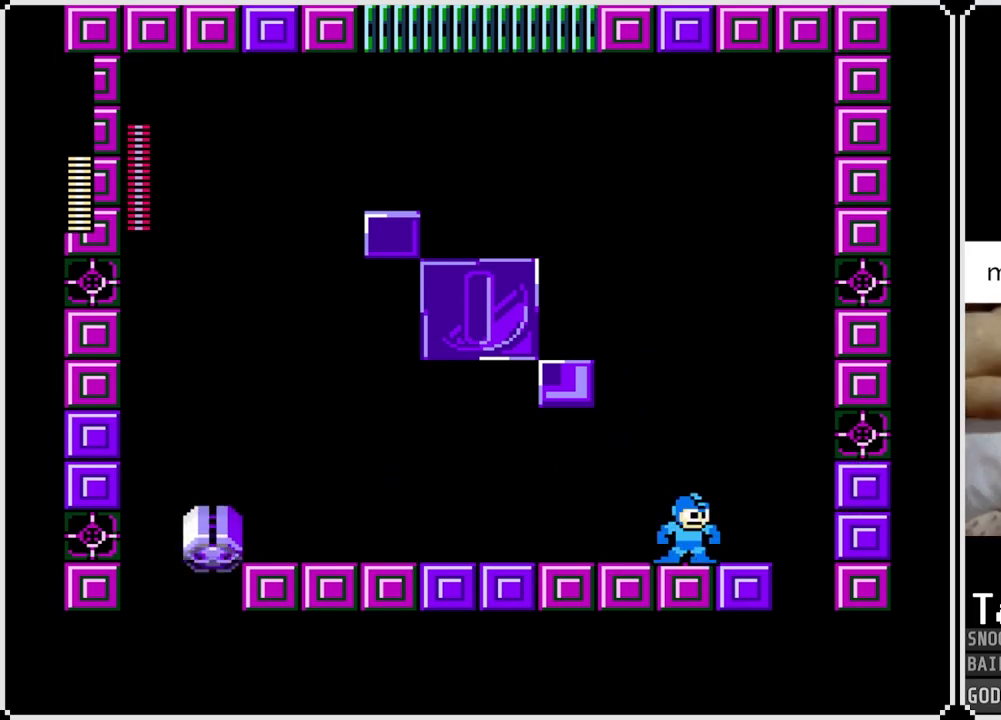
{"buttons": [], "left_stick": "center", "right_stick": "center", "events": []}
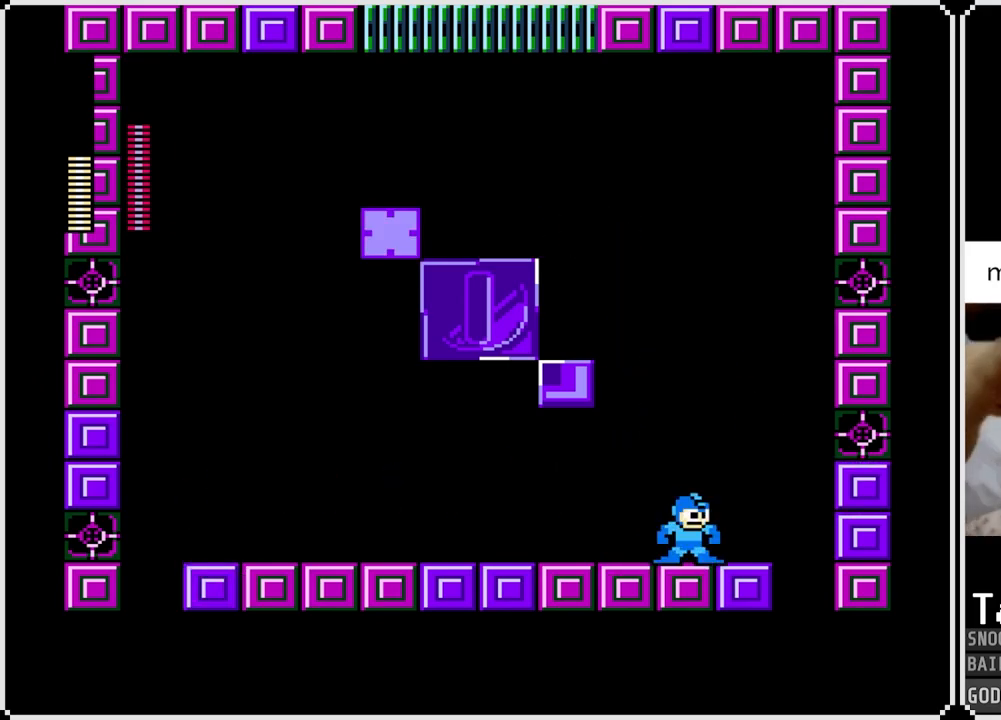
{"buttons": [], "left_stick": "center", "right_stick": "center", "events": []}
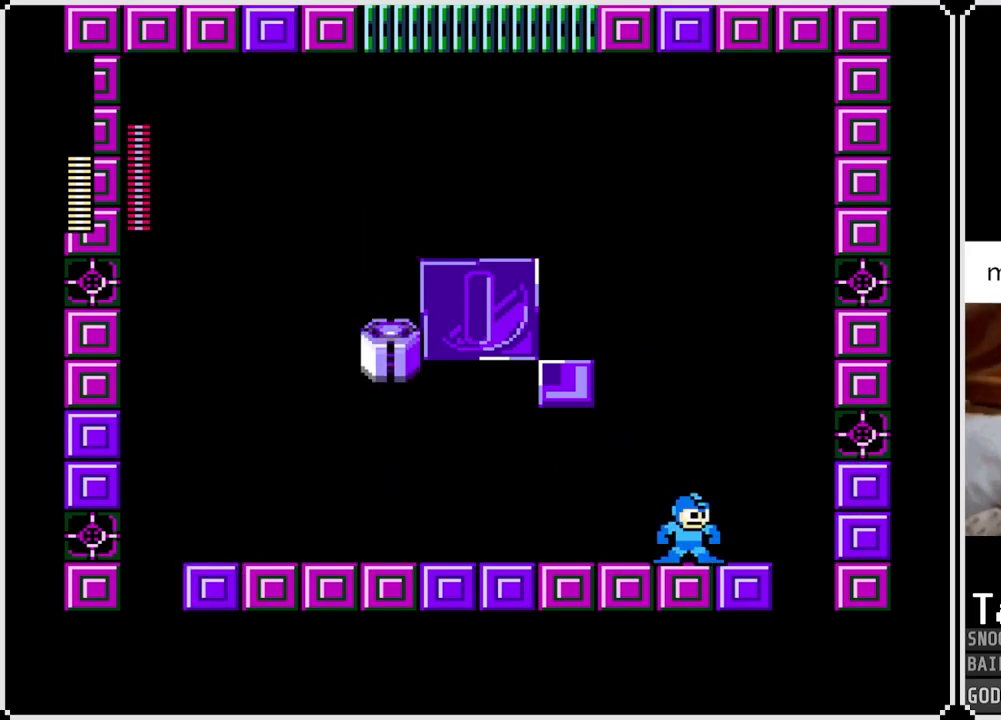
{"buttons": [], "left_stick": "center", "right_stick": "center", "events": []}
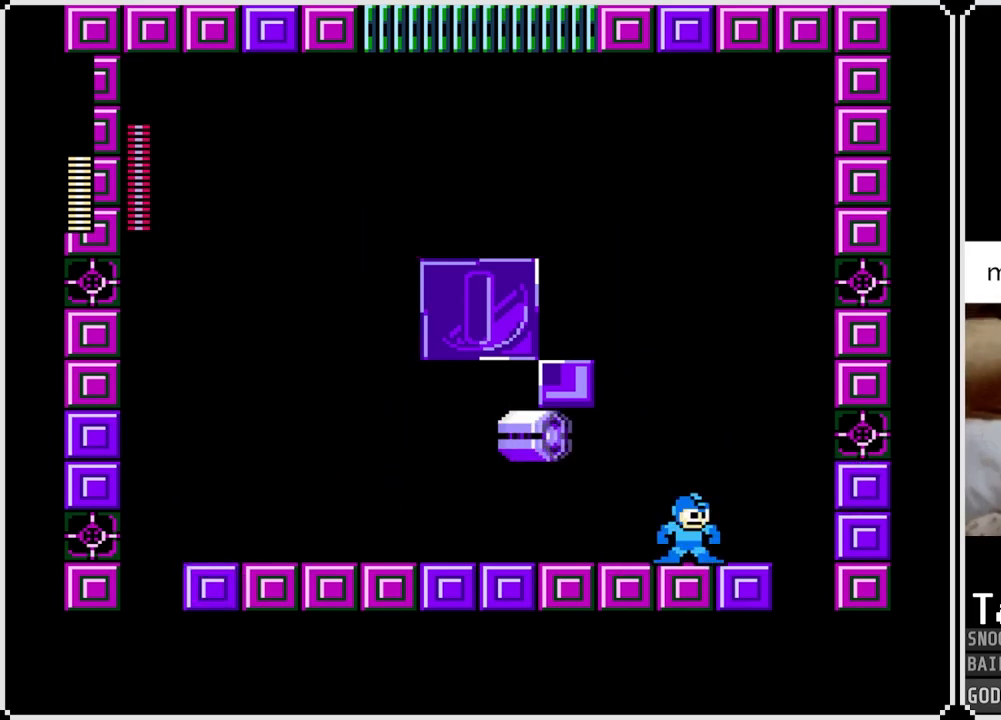
{"buttons": [], "left_stick": "center", "right_stick": "center", "events": []}
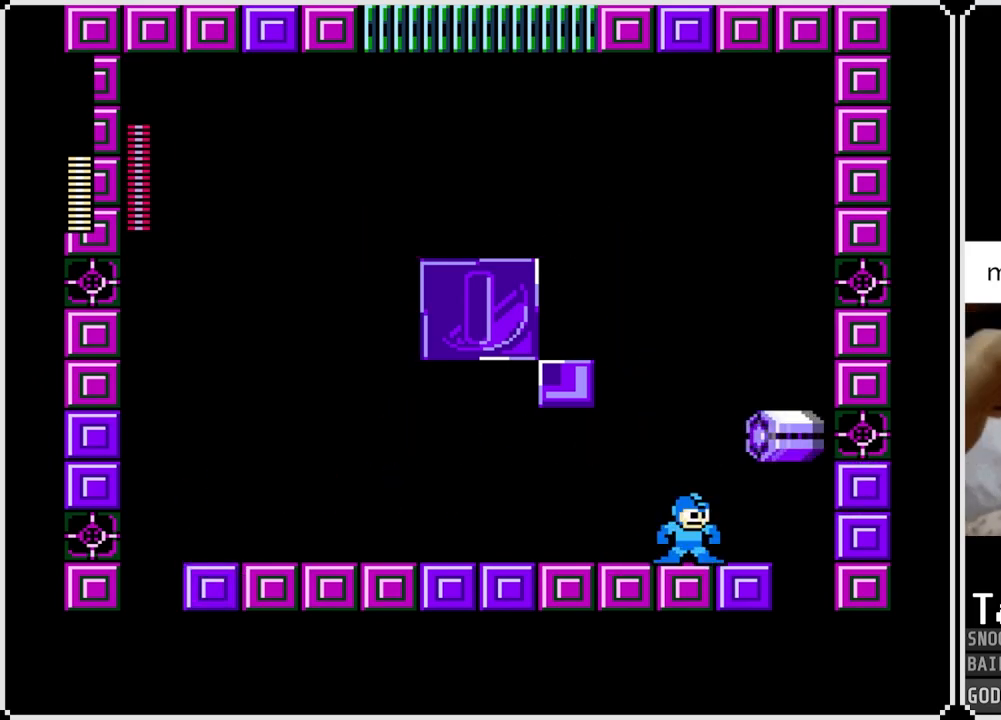
{"buttons": [], "left_stick": "center", "right_stick": "center", "events": []}
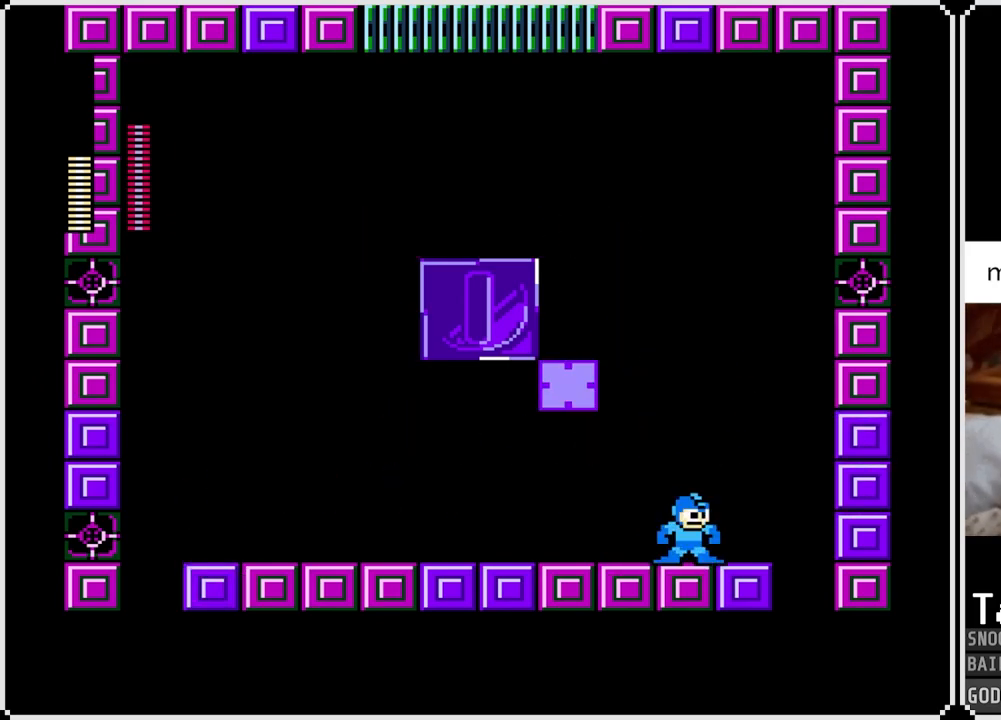
{"buttons": [], "left_stick": "center", "right_stick": "center", "events": []}
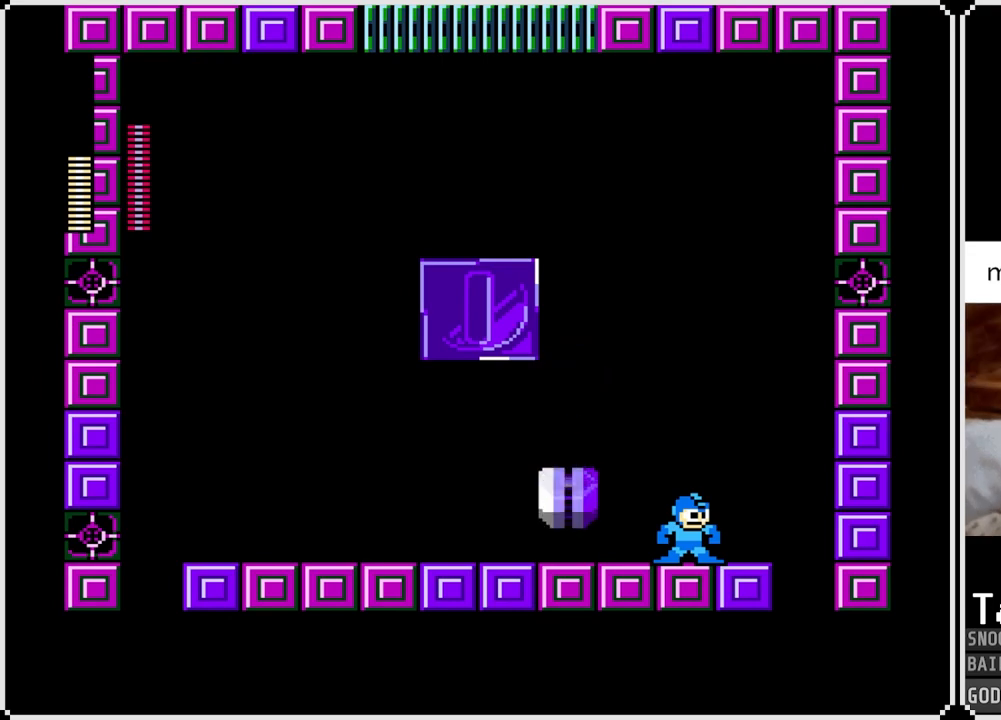
{"buttons": [], "left_stick": "center", "right_stick": "center", "events": []}
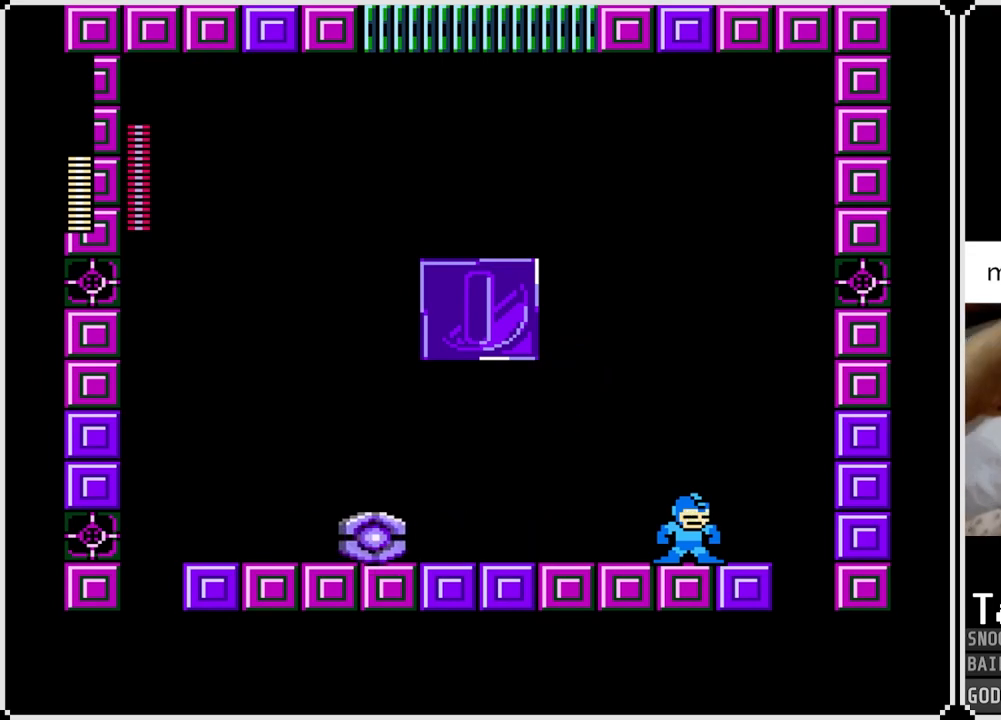
{"buttons": ["DPAD_RIGHT"], "left_stick": "center", "right_stick": "center", "events": [[184, "DPAD_LEFT", "down"], [300, "DPAD_LEFT", "up"], [484, "DPAD_RIGHT", "down"]]}
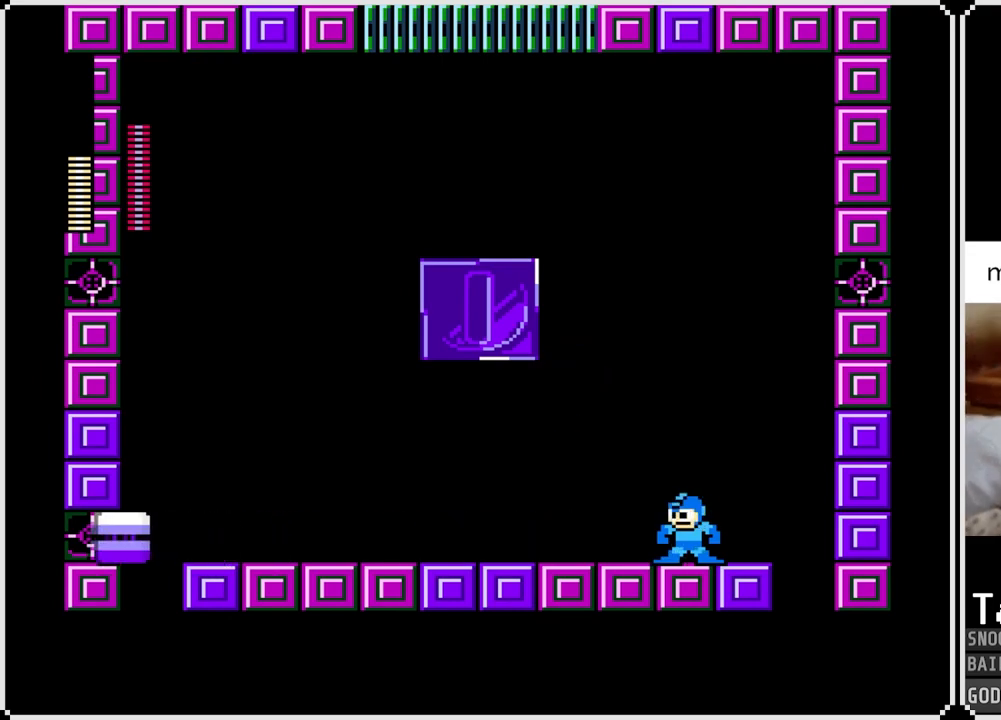
{"buttons": [], "left_stick": "center", "right_stick": "center", "events": [[66, "DPAD_RIGHT", "up"], [200, "DPAD_LEFT", "down"], [333, "DPAD_LEFT", "up"]]}
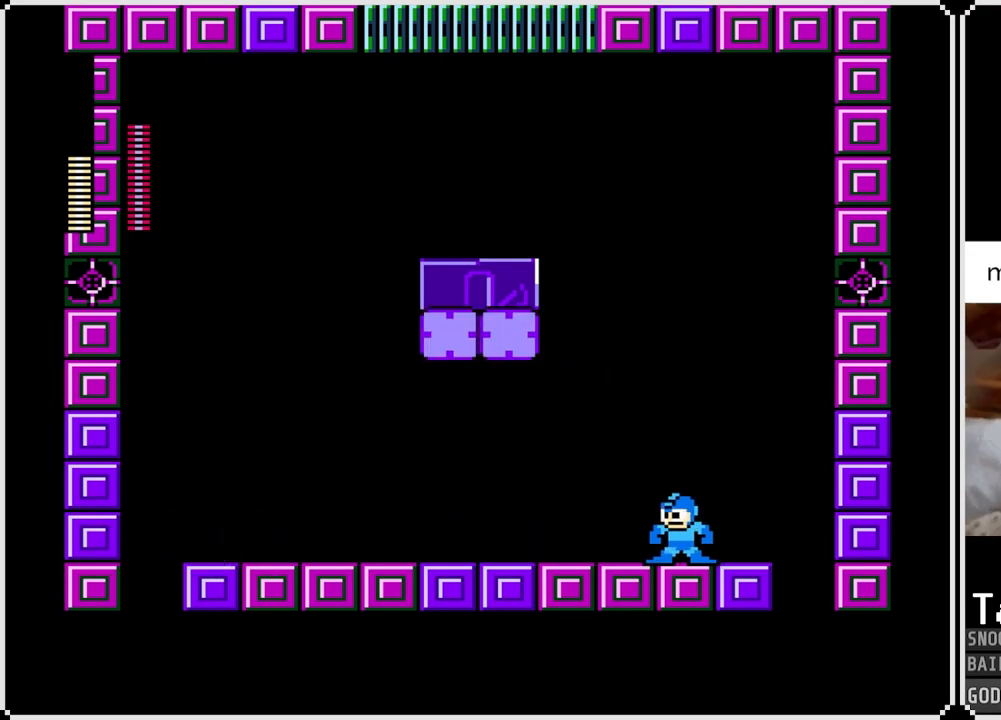
{"buttons": [], "left_stick": "center", "right_stick": "center", "events": [[184, "DPAD_LEFT", "down"], [351, "DPAD_LEFT", "up"]]}
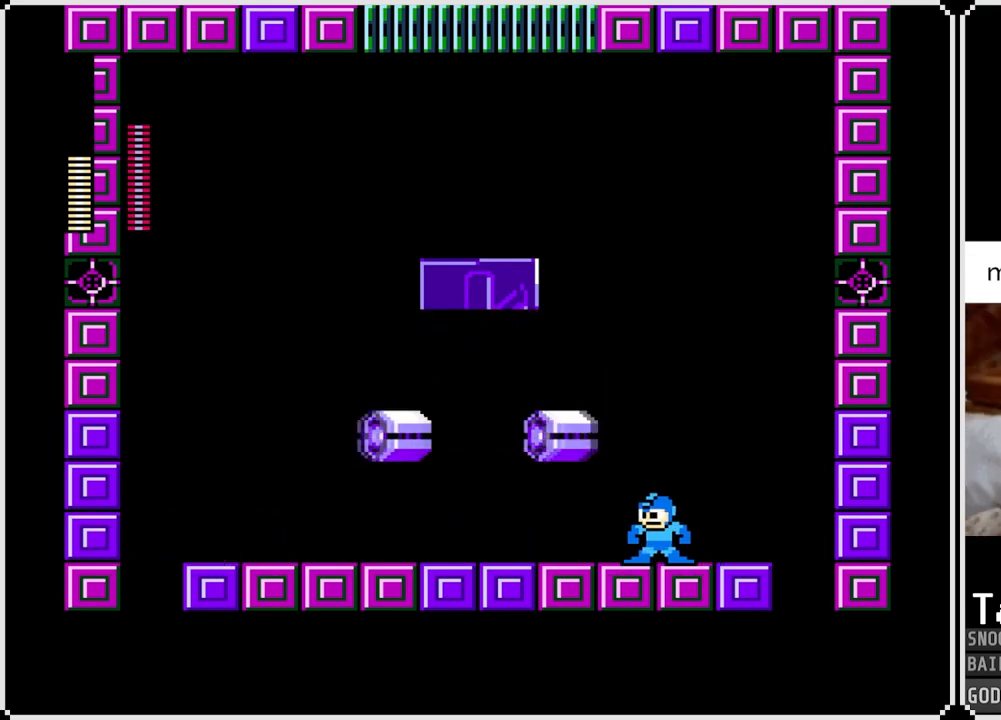
{"buttons": [], "left_stick": "center", "right_stick": "center", "events": [[200, "DPAD_LEFT", "down"], [400, "DPAD_LEFT", "up"]]}
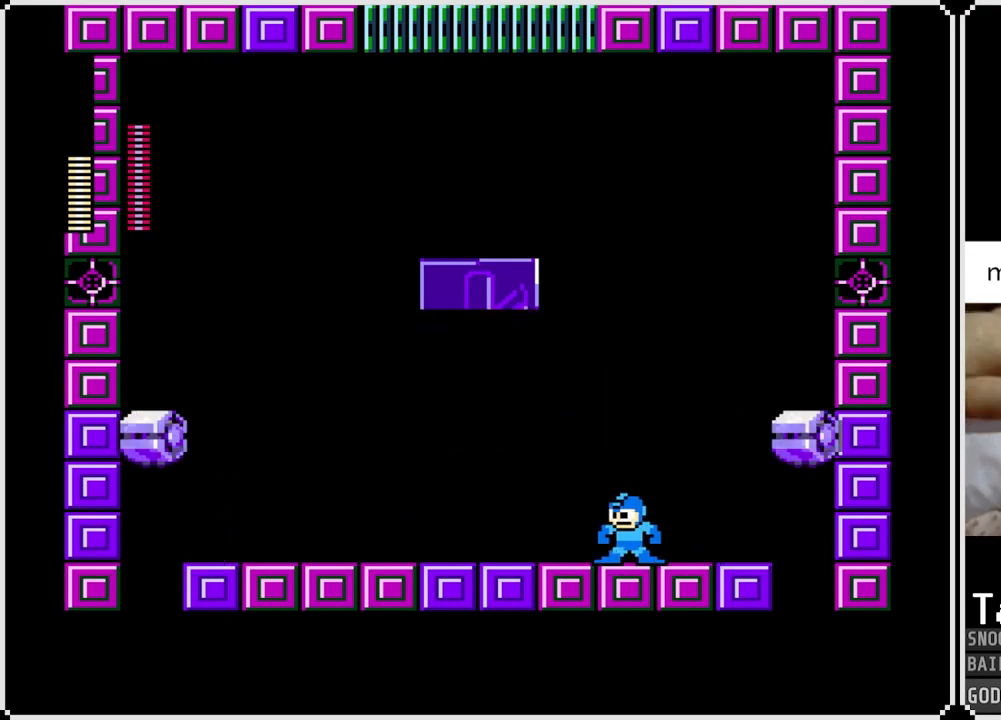
{"buttons": [], "left_stick": "center", "right_stick": "center", "events": []}
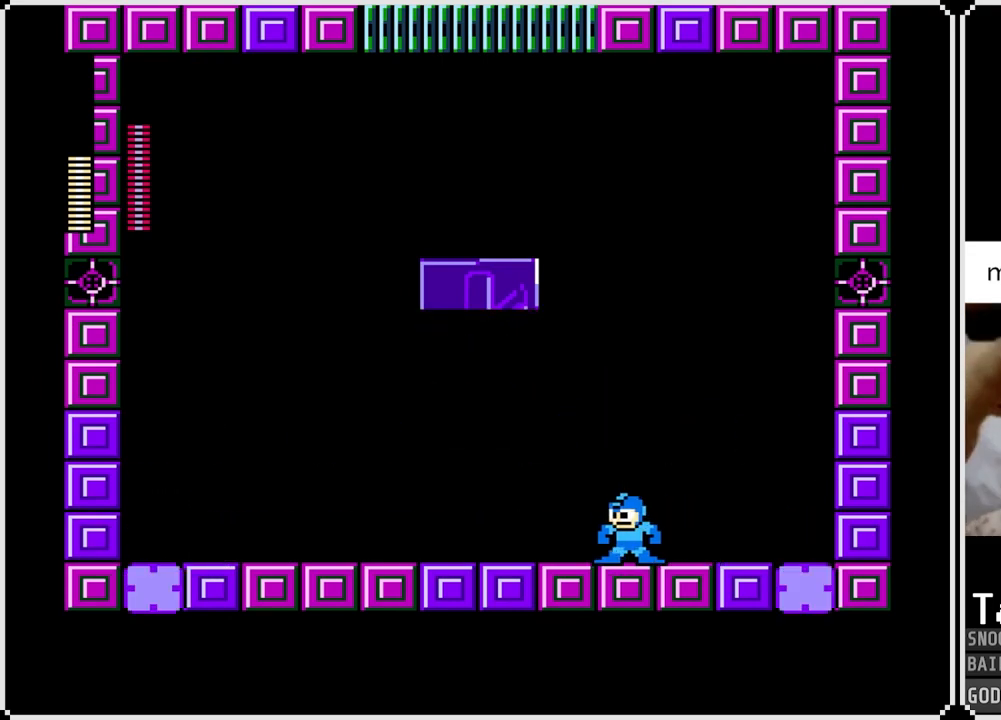
{"buttons": [], "left_stick": "center", "right_stick": "center", "events": []}
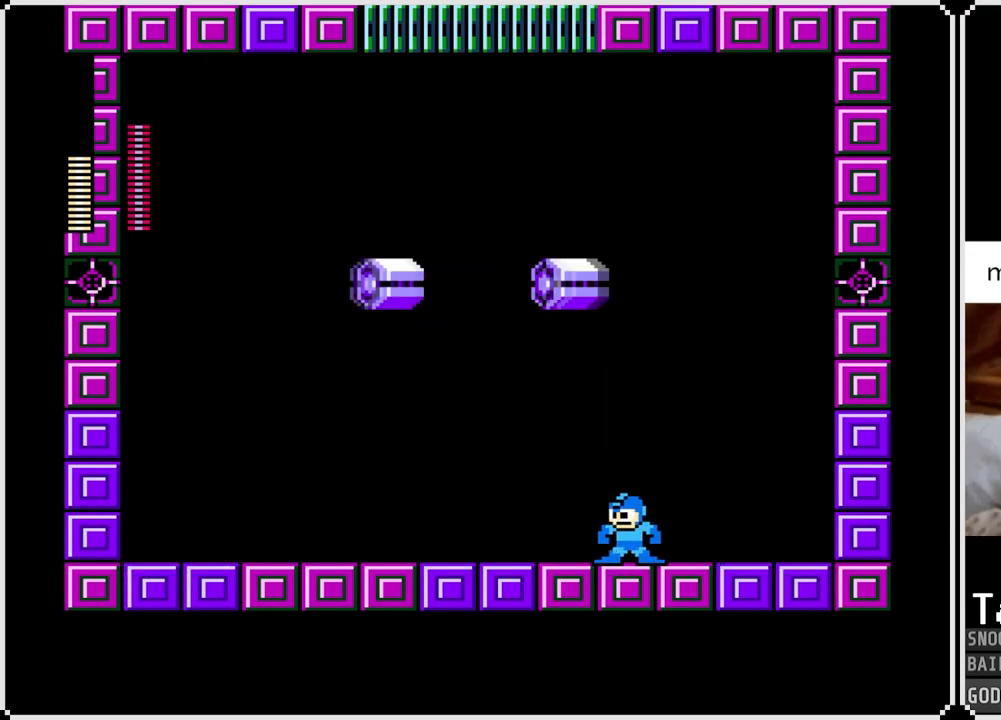
{"buttons": [], "left_stick": "center", "right_stick": "center", "events": []}
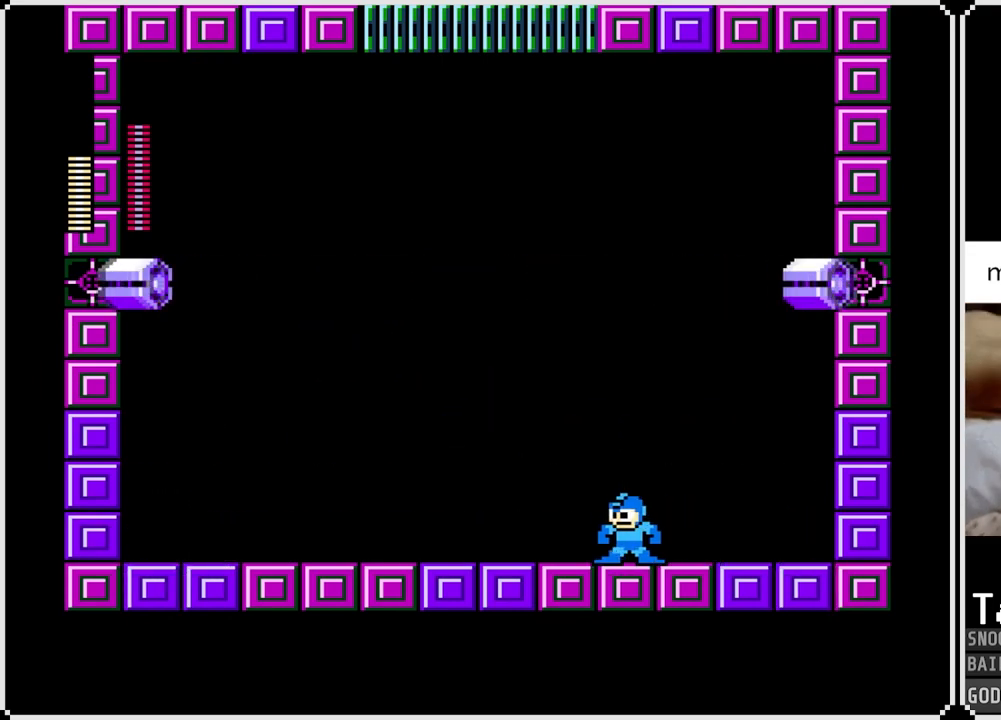
{"buttons": [], "left_stick": "center", "right_stick": "center", "events": []}
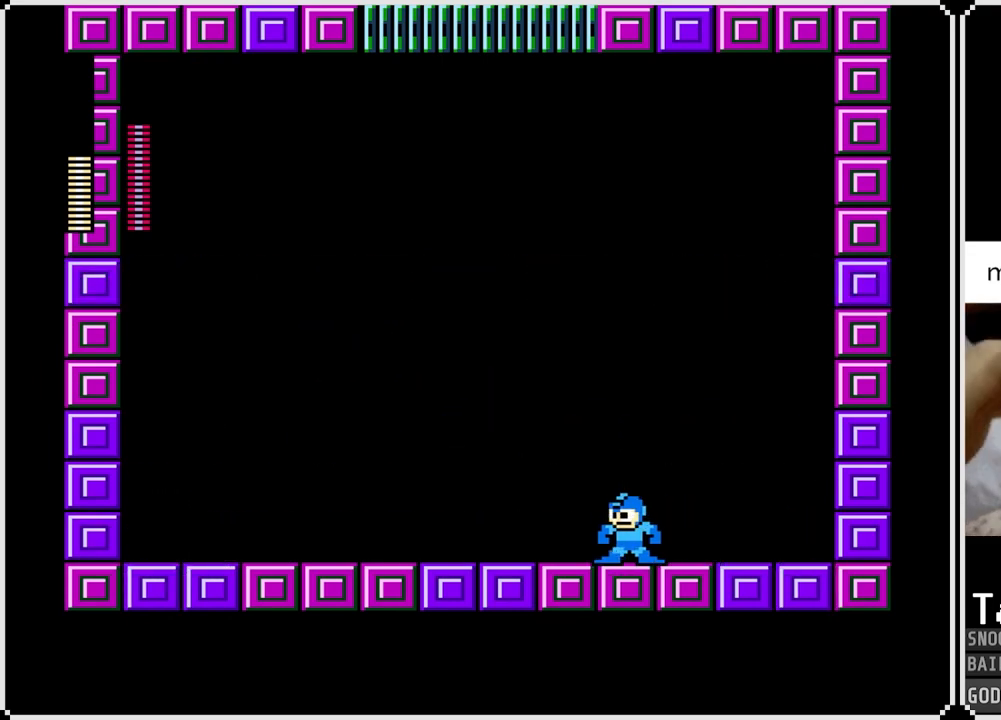
{"buttons": [], "left_stick": "center", "right_stick": "center", "events": [[51, "DPAD_LEFT", "down"], [234, "DPAD_LEFT", "up"]]}
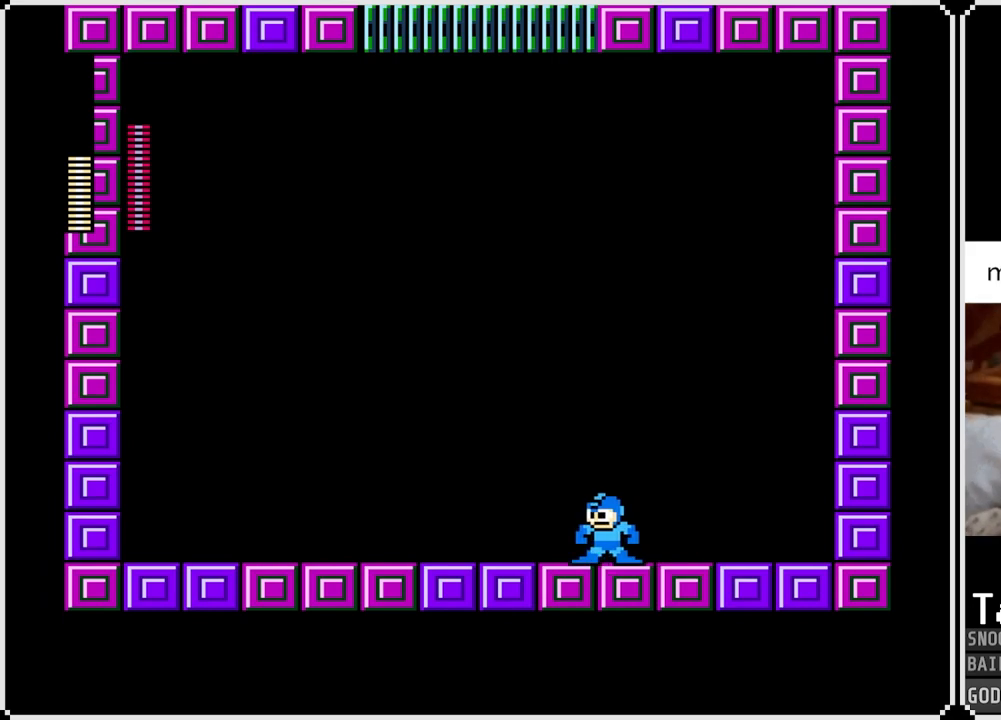
{"buttons": [], "left_stick": "center", "right_stick": "center", "events": []}
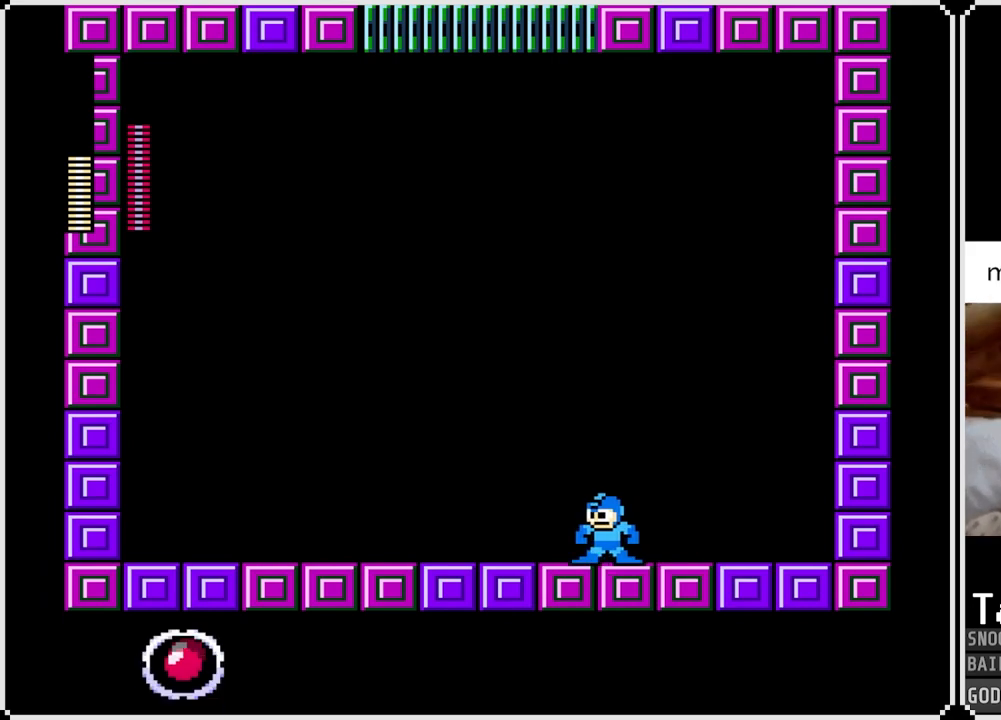
{"buttons": [], "left_stick": "center", "right_stick": "center", "events": []}
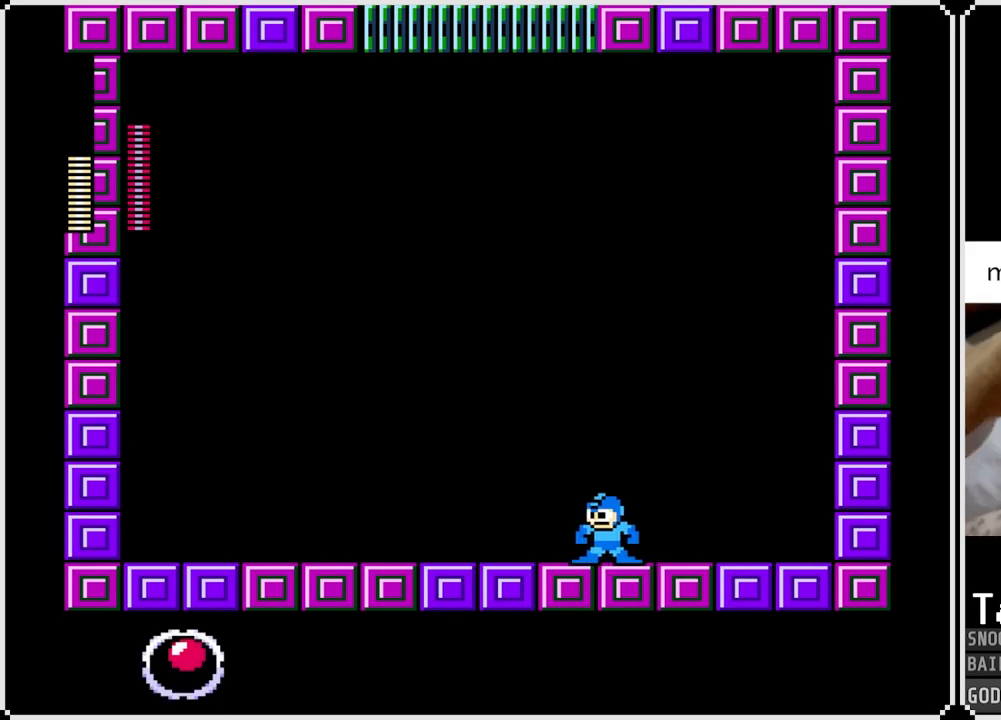
{"buttons": [], "left_stick": "center", "right_stick": "center", "events": []}
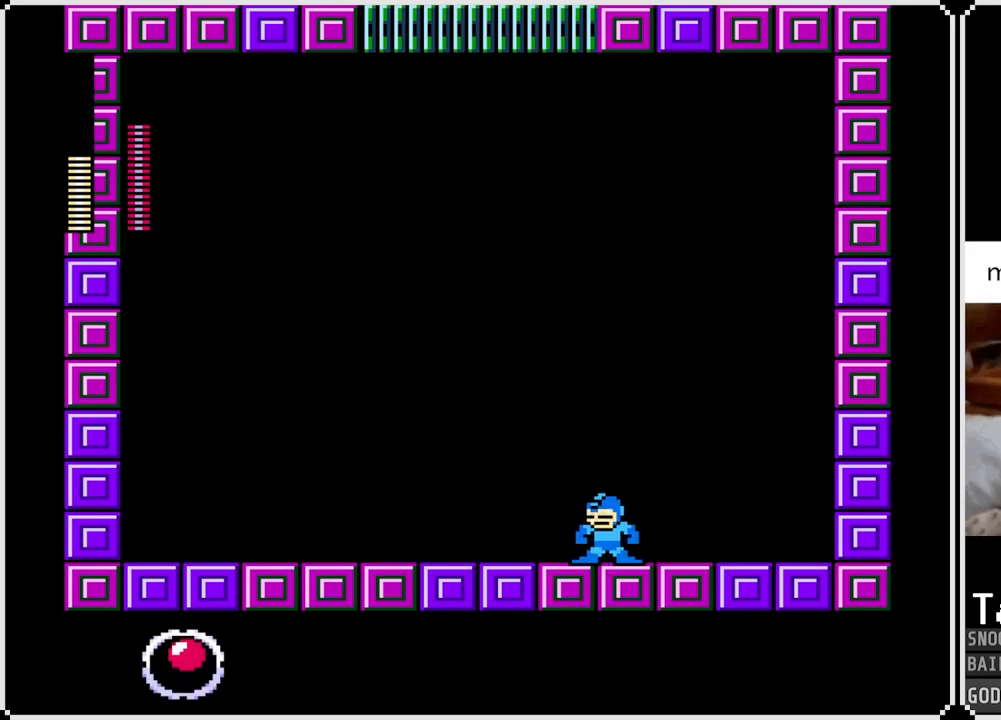
{"buttons": [], "left_stick": "center", "right_stick": "center", "events": []}
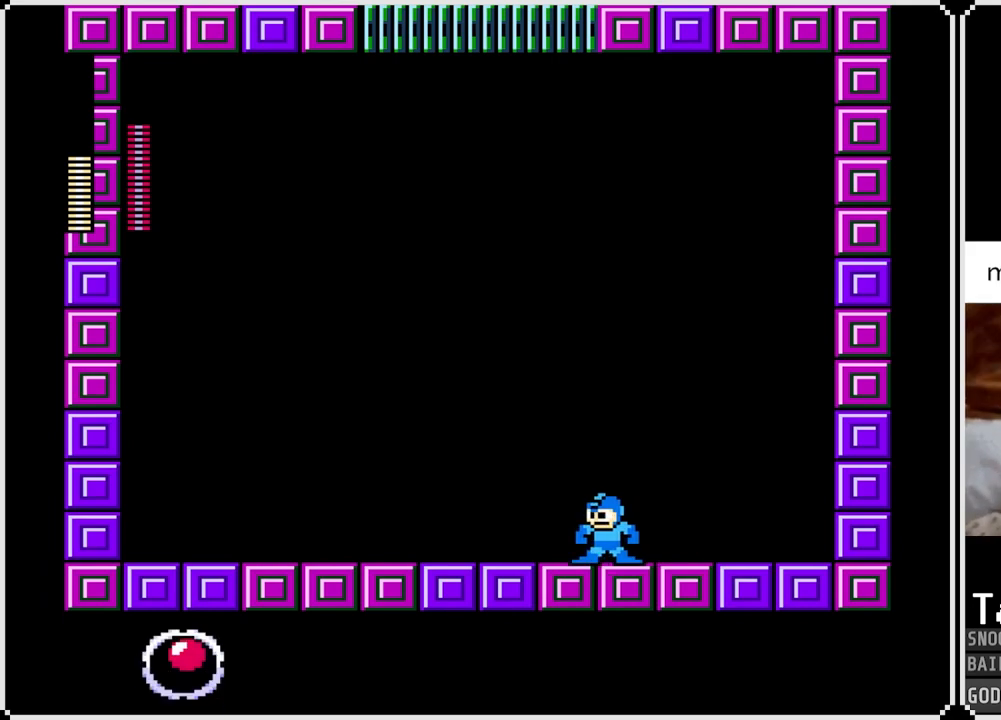
{"buttons": [], "left_stick": "center", "right_stick": "center", "events": []}
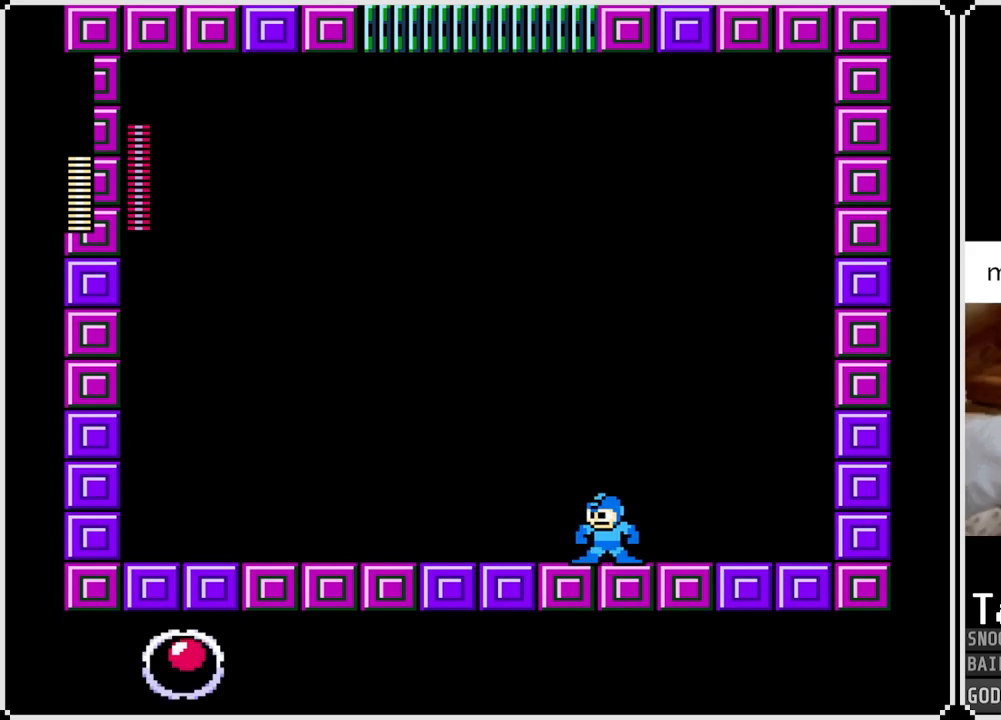
{"buttons": [], "left_stick": "center", "right_stick": "center", "events": []}
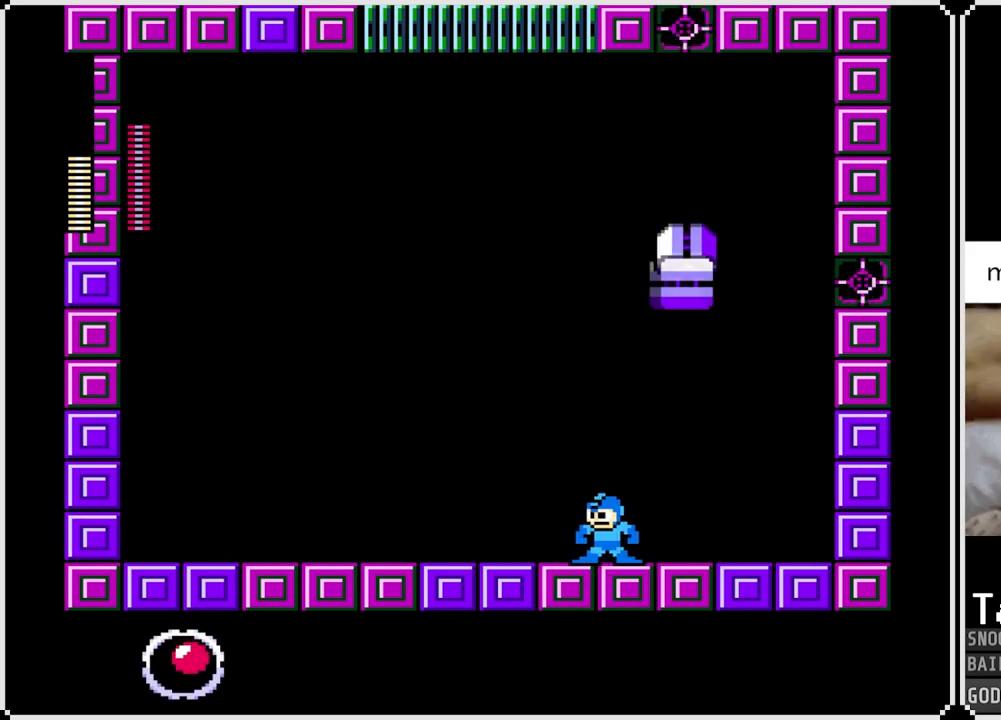
{"buttons": ["CROSS", "DPAD_LEFT"], "left_stick": "center", "right_stick": "center", "events": [[284, "DPAD_LEFT", "down"], [350, "CROSS", "down"]]}